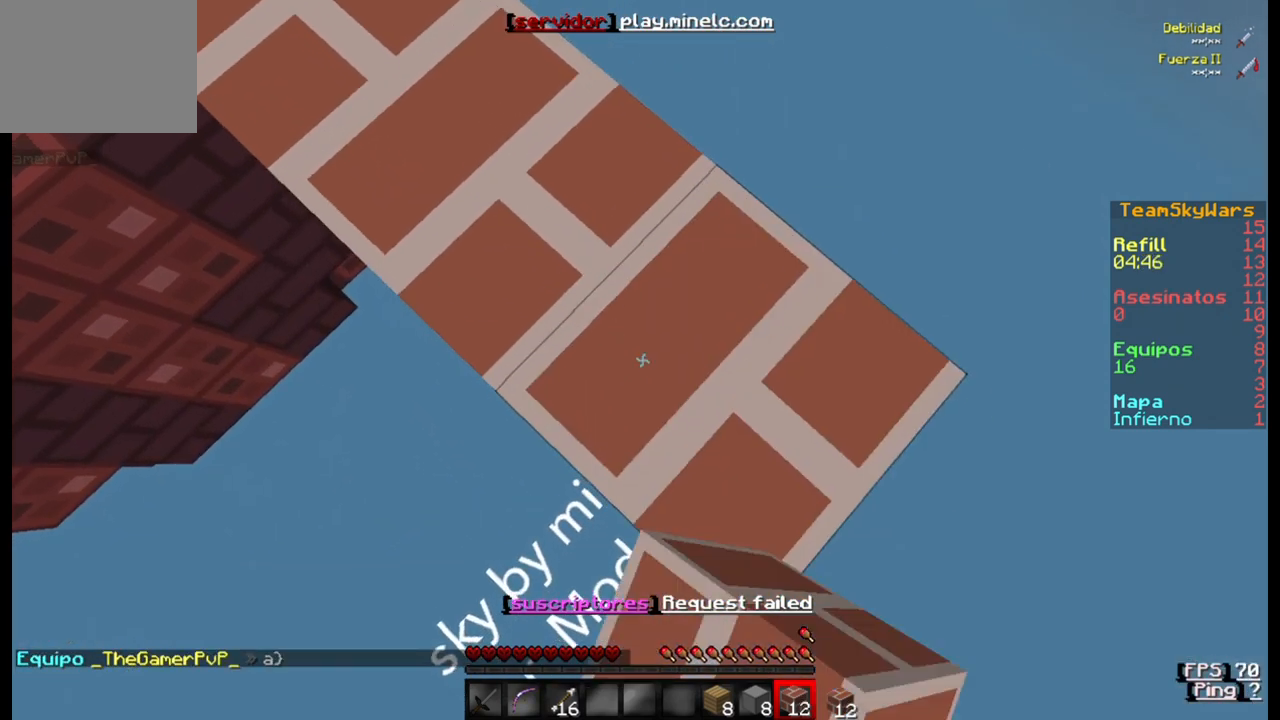
Gameplay with keyboard; each line is a JSON object with the keys held at the frame after it. "events" lists presses ("down") and releases ("up") of "a", "d", "s" and "w" between this image and that frame as [ms after this image, input, new state], when the widget could be followed in between. No other keys are recorded. Mouse input is not recorded.
{"keys": ["d", "s"], "events": []}
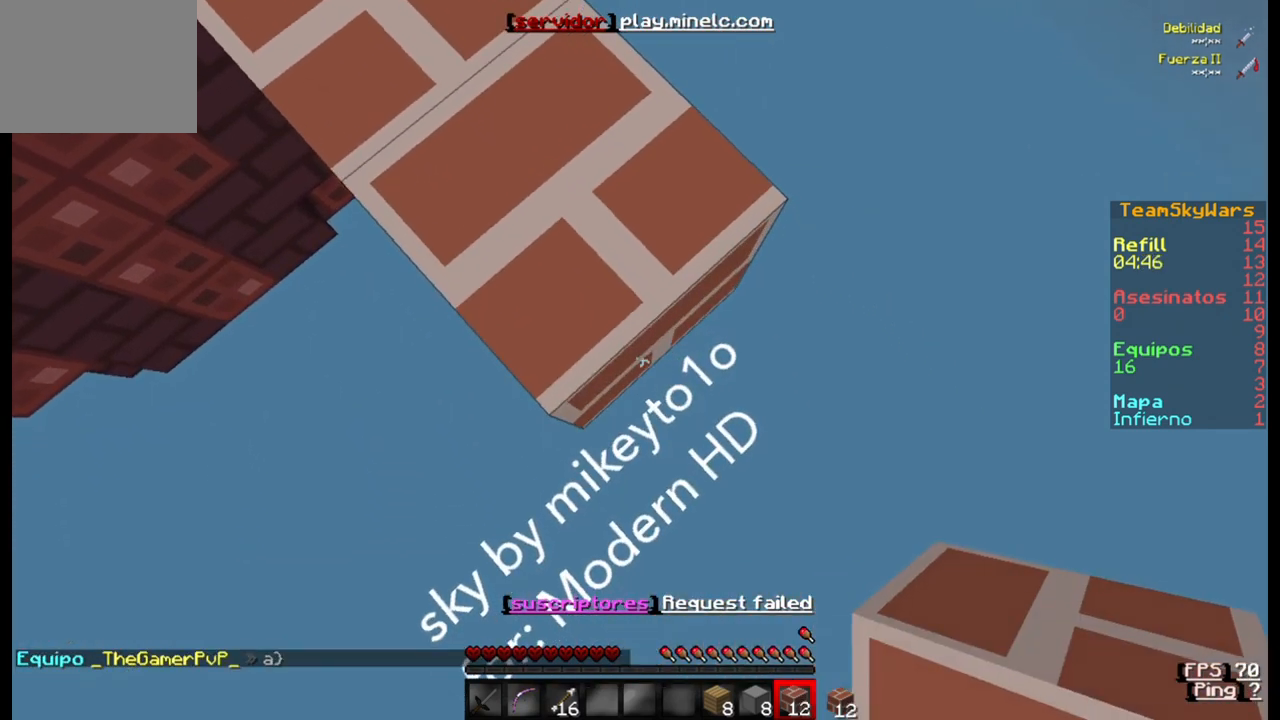
{"keys": ["d", "s"], "events": []}
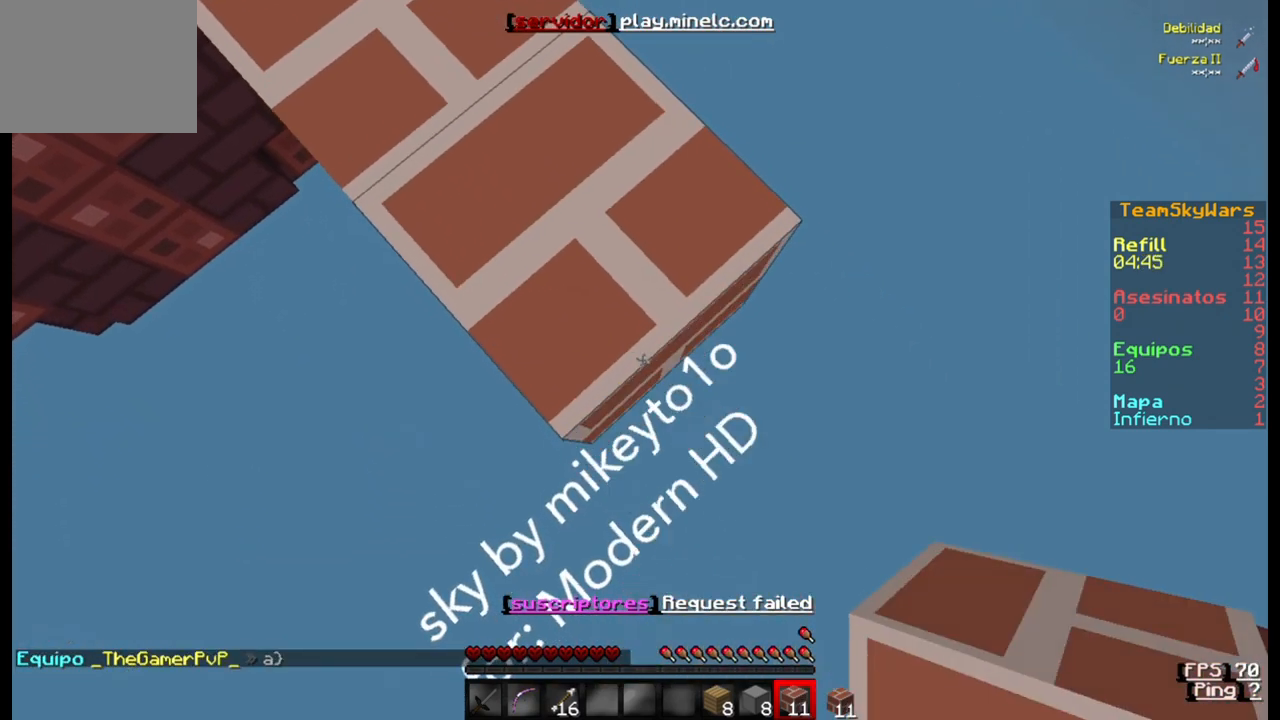
{"keys": ["d", "s"], "events": []}
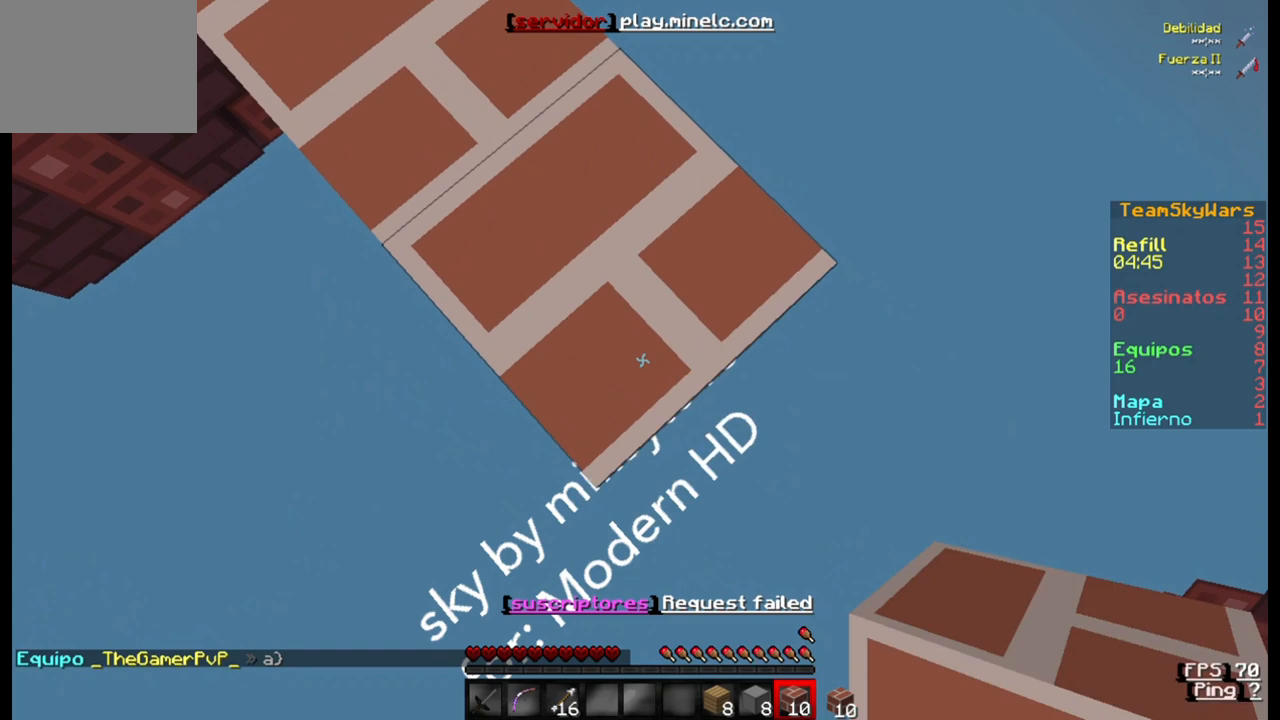
{"keys": ["d", "s"], "events": []}
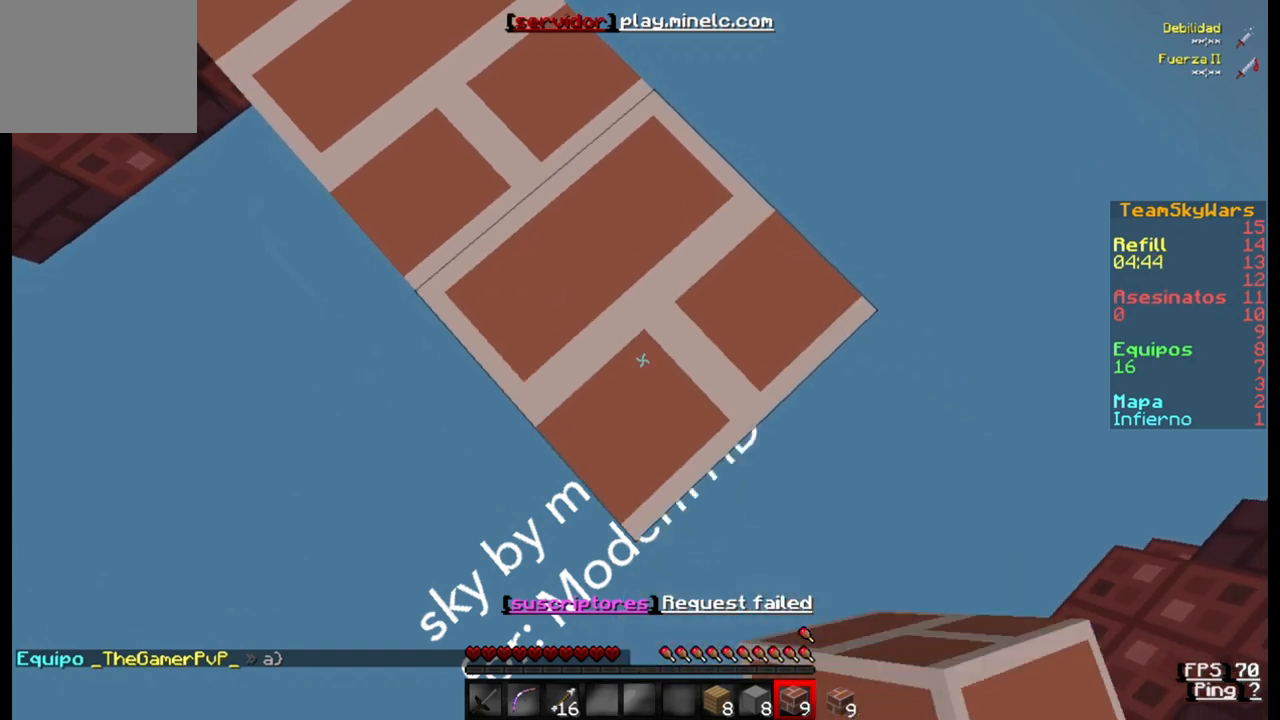
{"keys": ["d", "s"], "events": []}
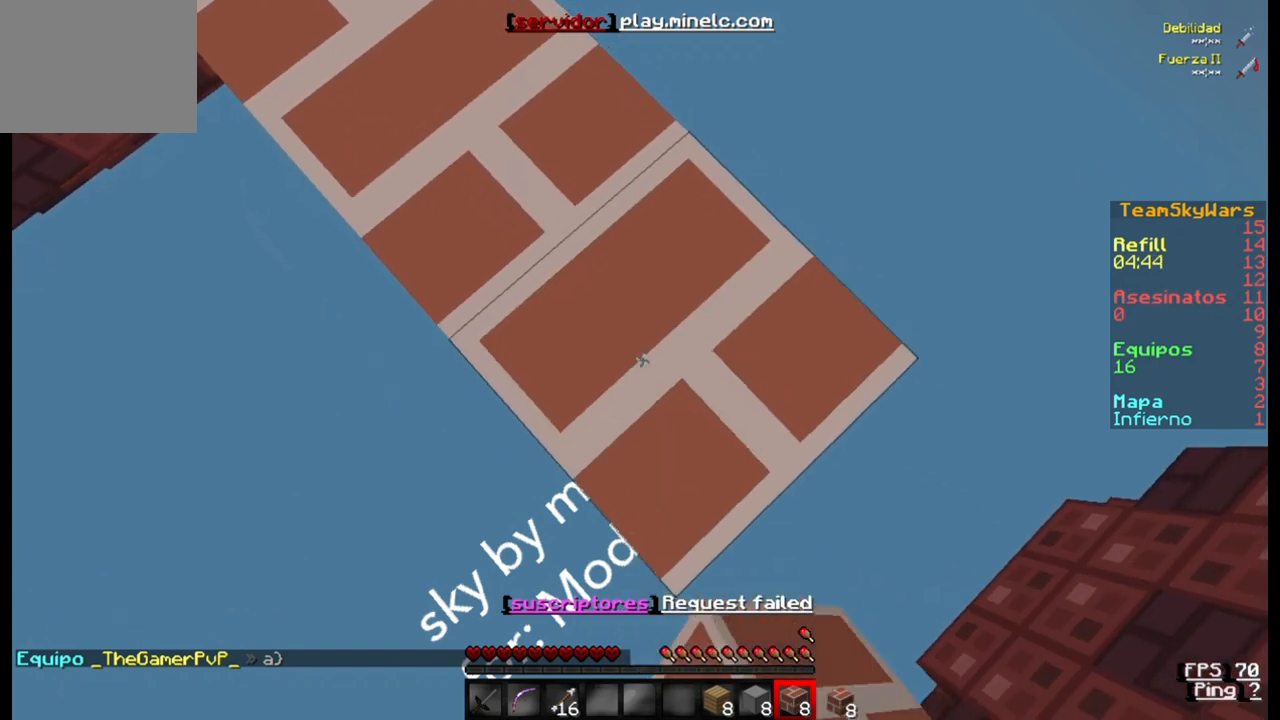
{"keys": ["d", "s"], "events": []}
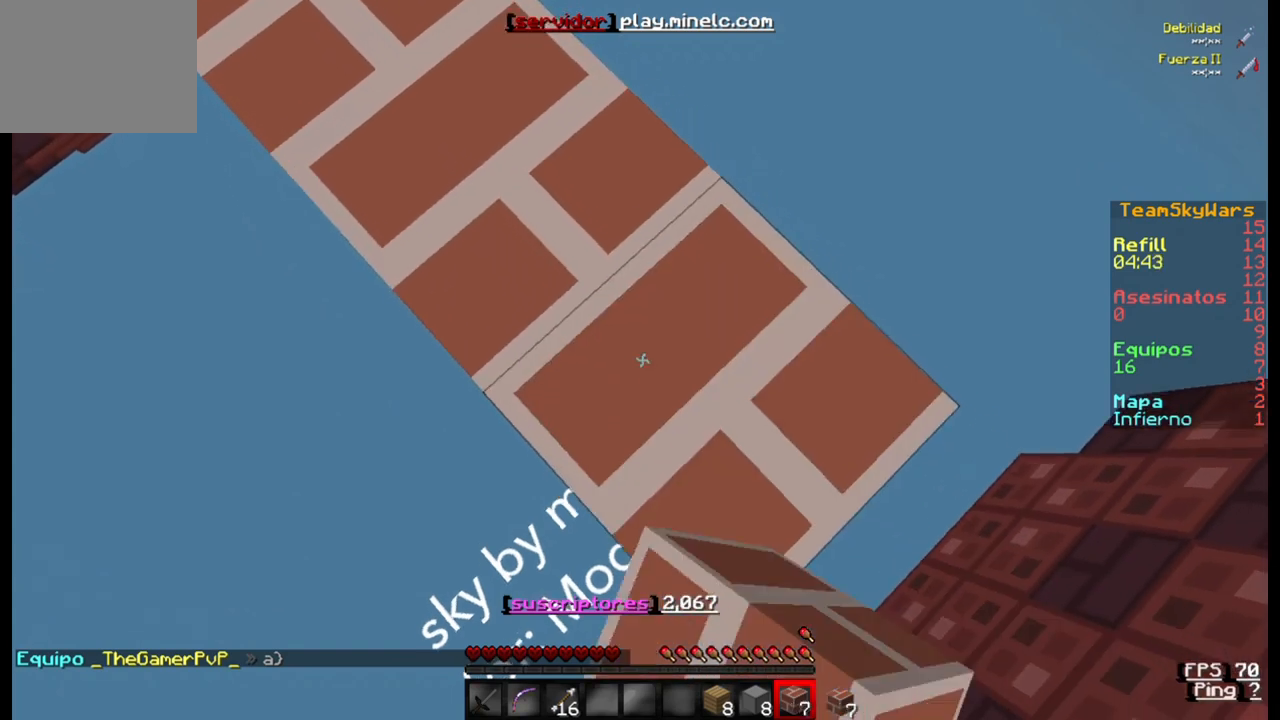
{"keys": ["d", "s"], "events": []}
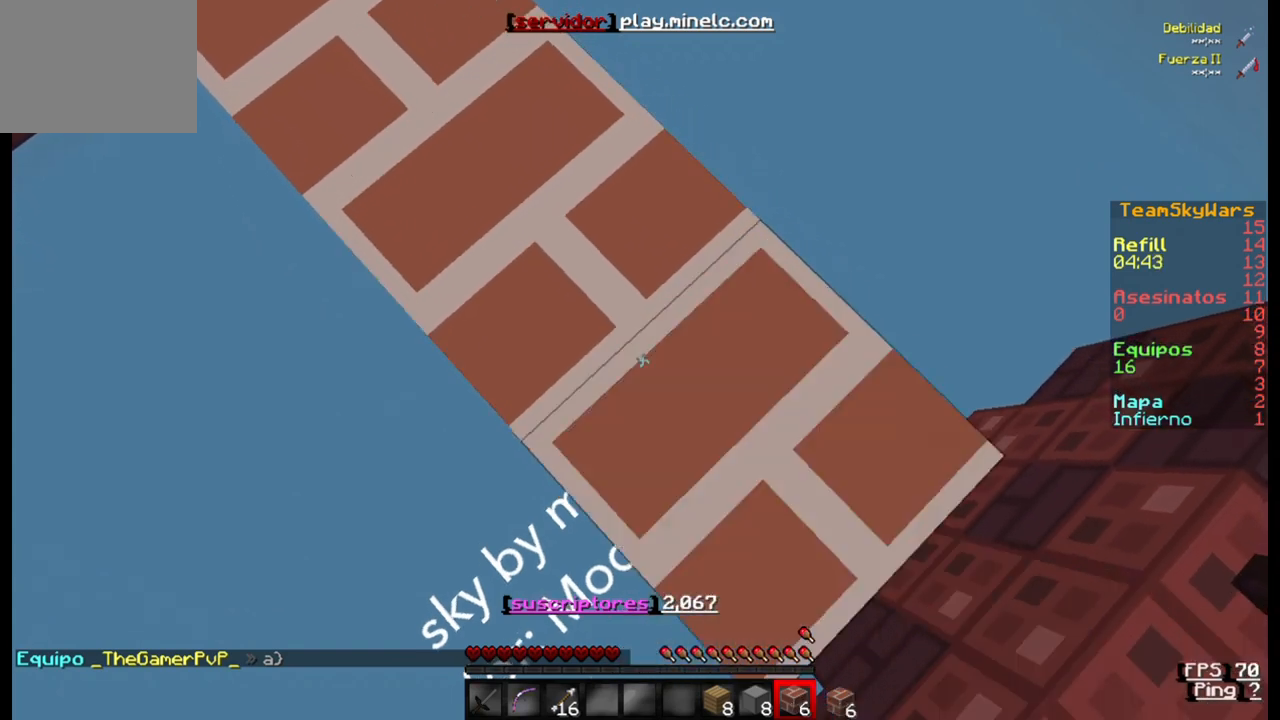
{"keys": ["d", "s"], "events": []}
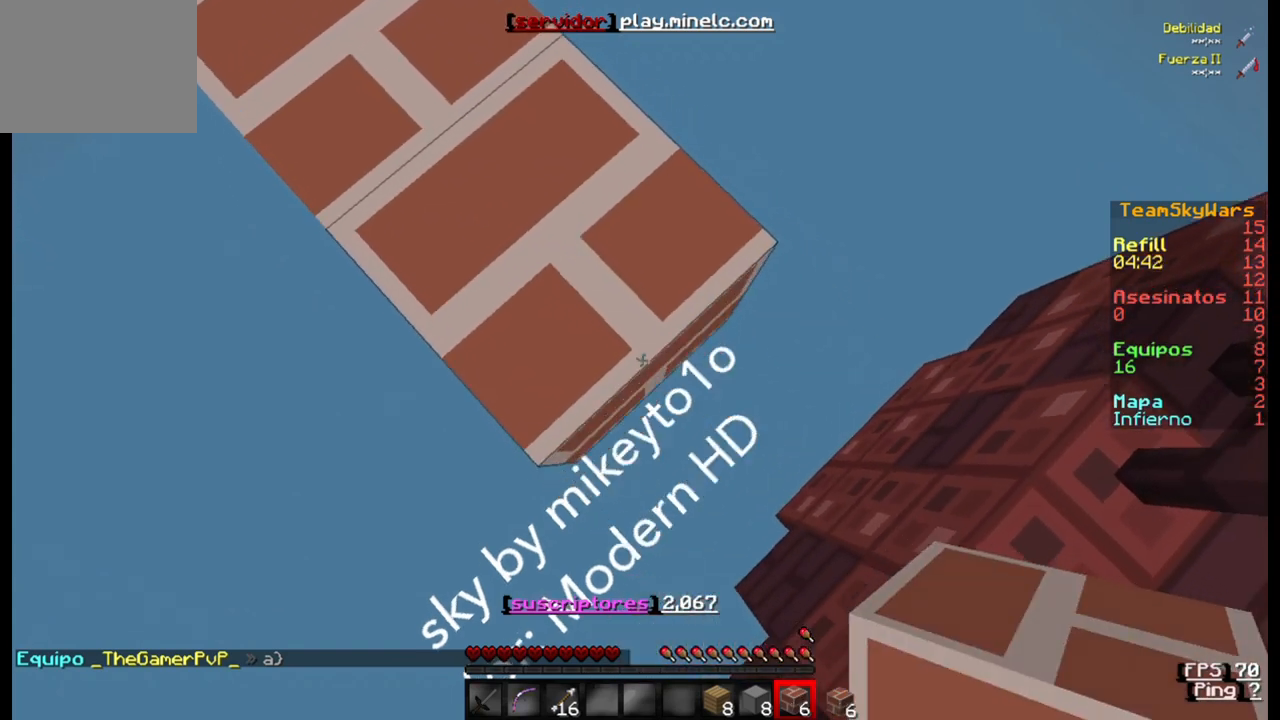
{"keys": [], "events": [[200, "d", "up"], [200, "s", "up"]]}
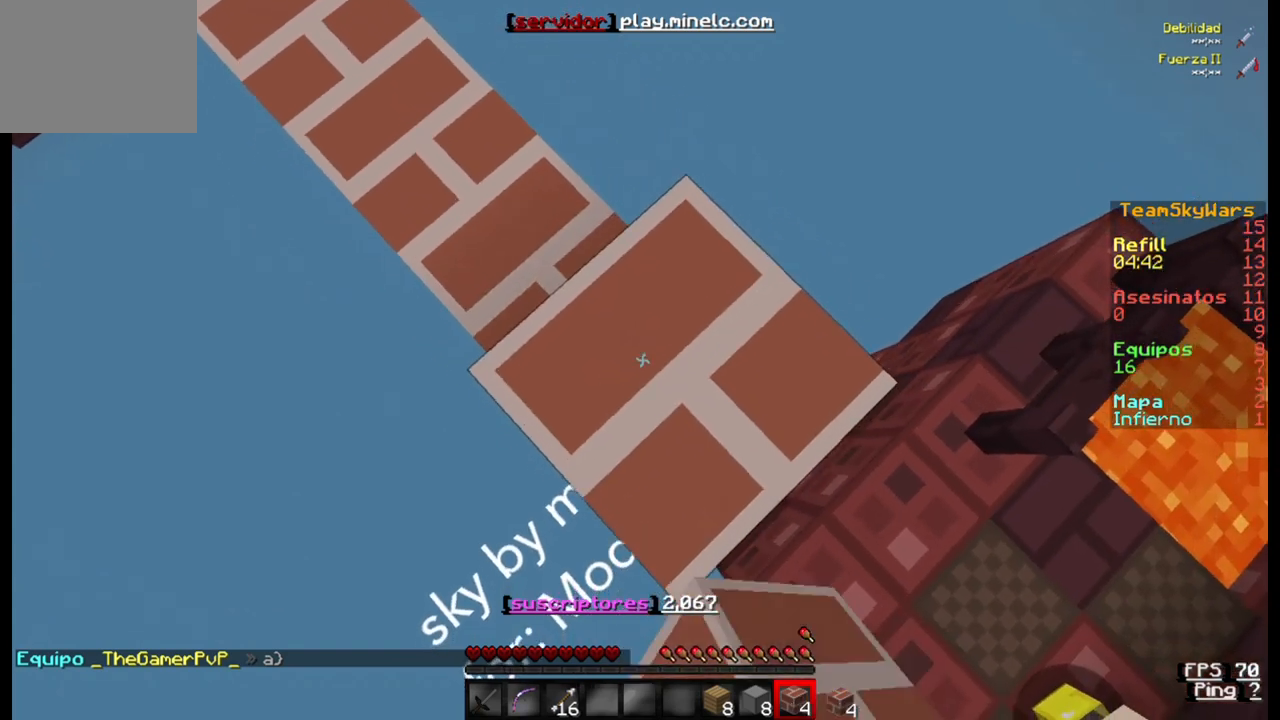
{"keys": [], "events": []}
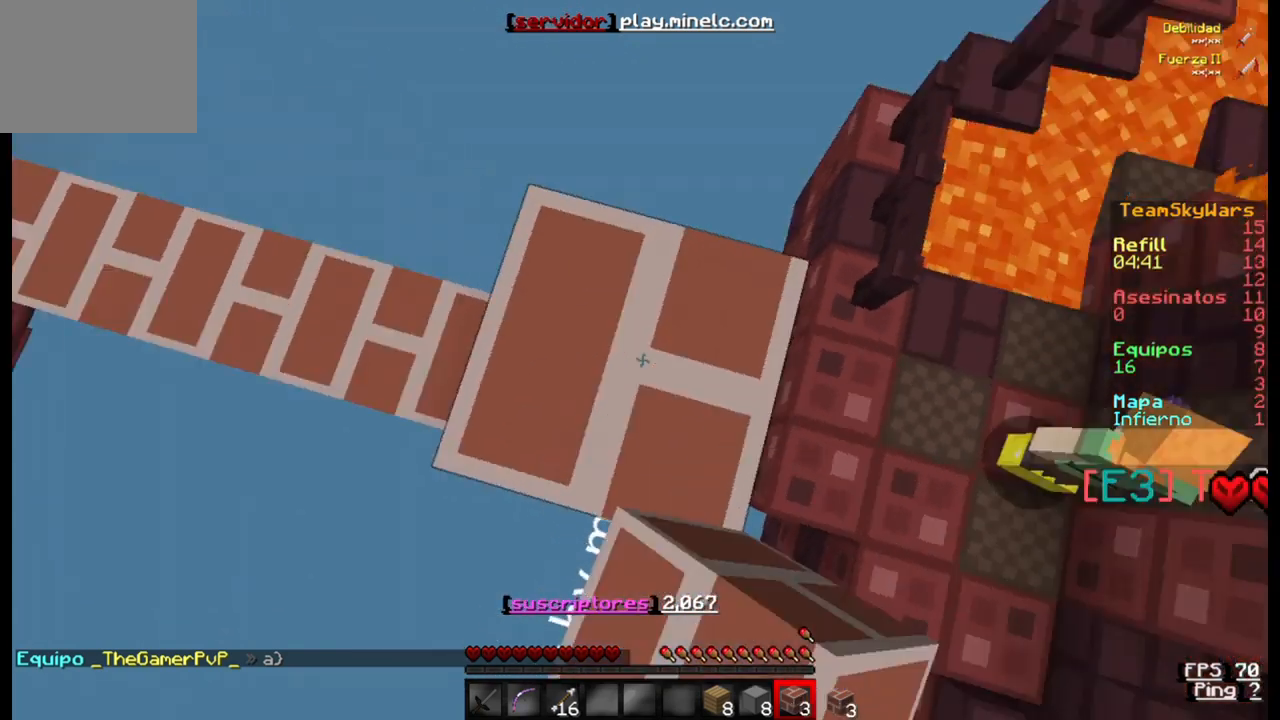
{"keys": ["w"], "events": [[467, "w", "down"]]}
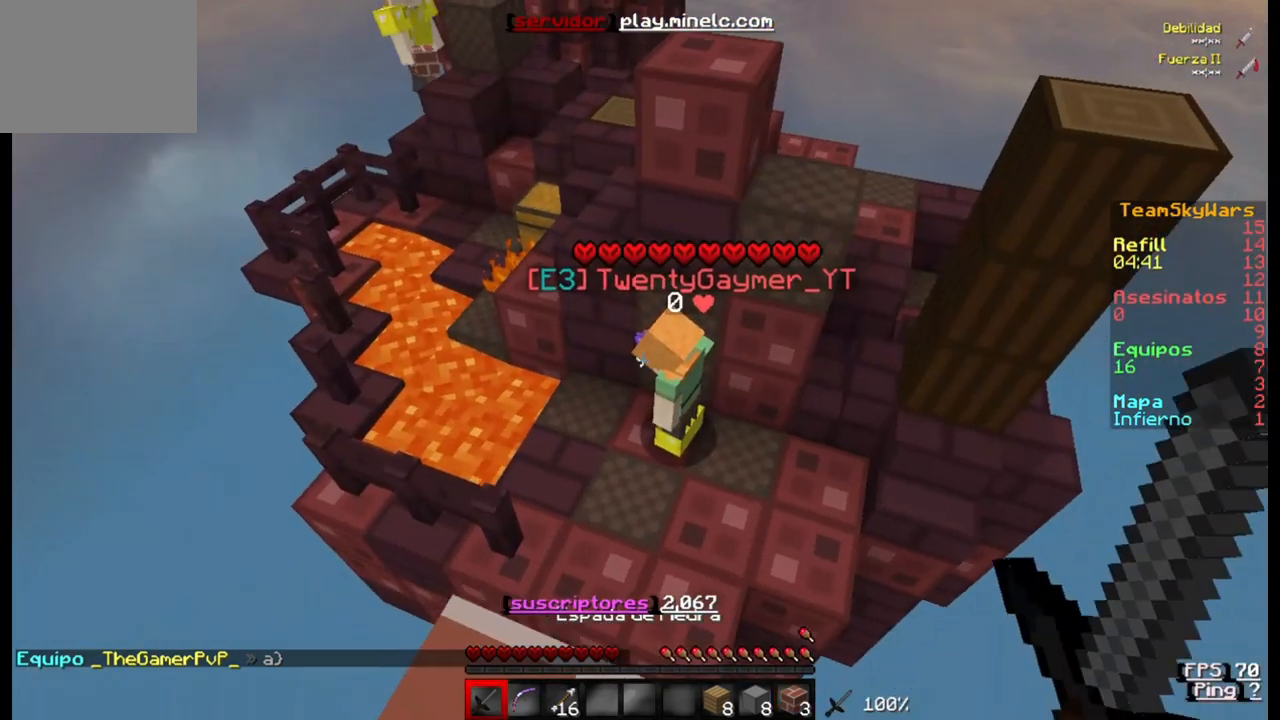
{"keys": [], "events": [[333, "s", "down"], [333, "w", "up"], [500, "s", "up"]]}
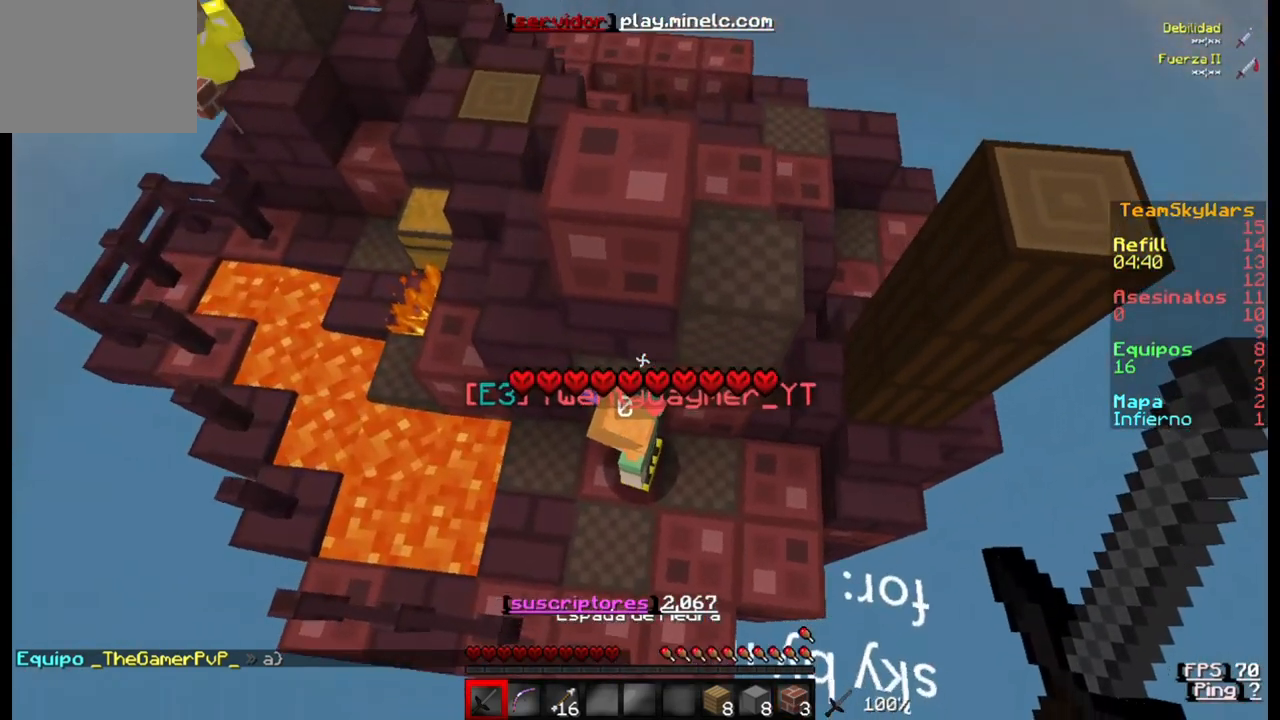
{"keys": [], "events": [[67, "w", "down"], [233, "w", "up"]]}
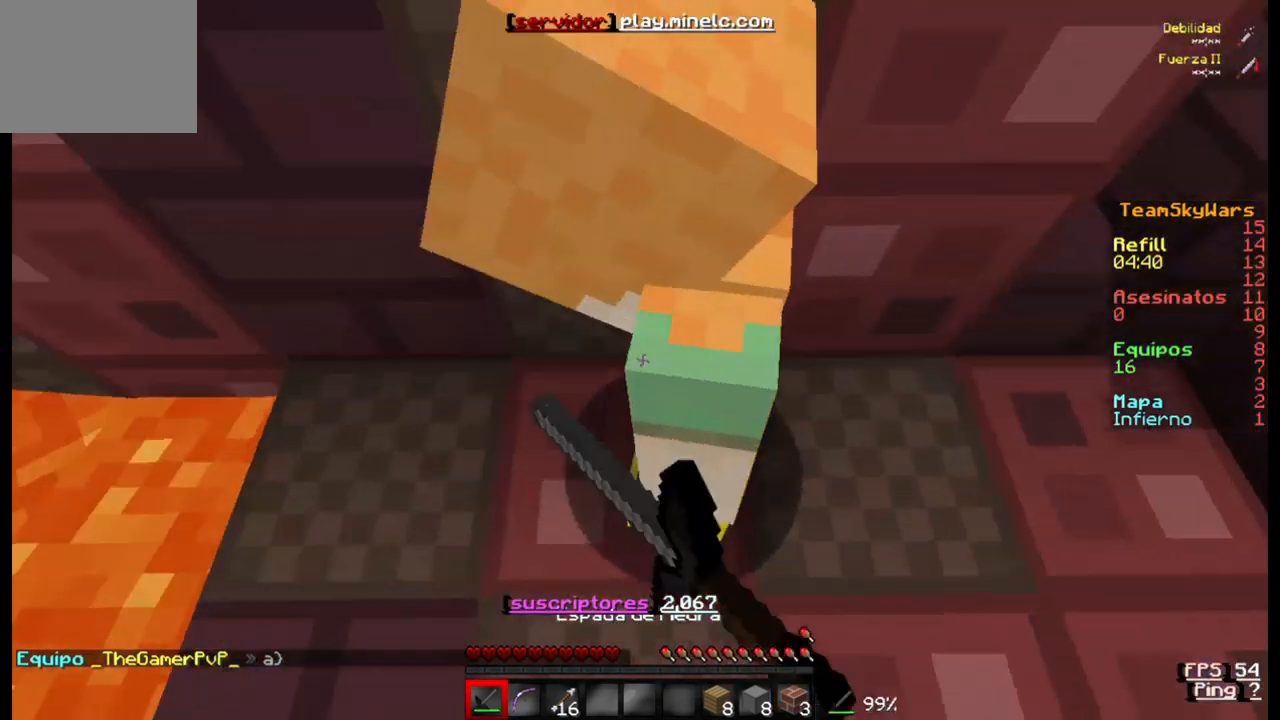
{"keys": ["d"], "events": [[167, "d", "down"]]}
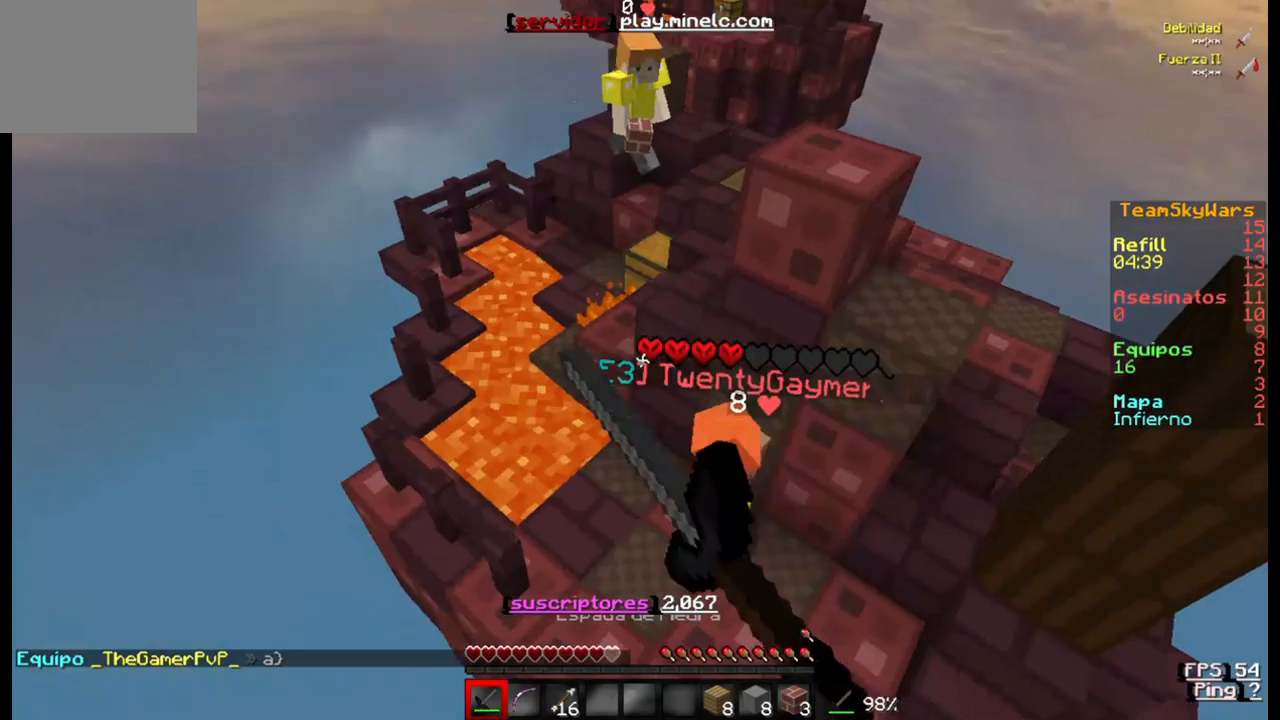
{"keys": ["w"], "events": [[100, "d", "up"], [167, "w", "down"]]}
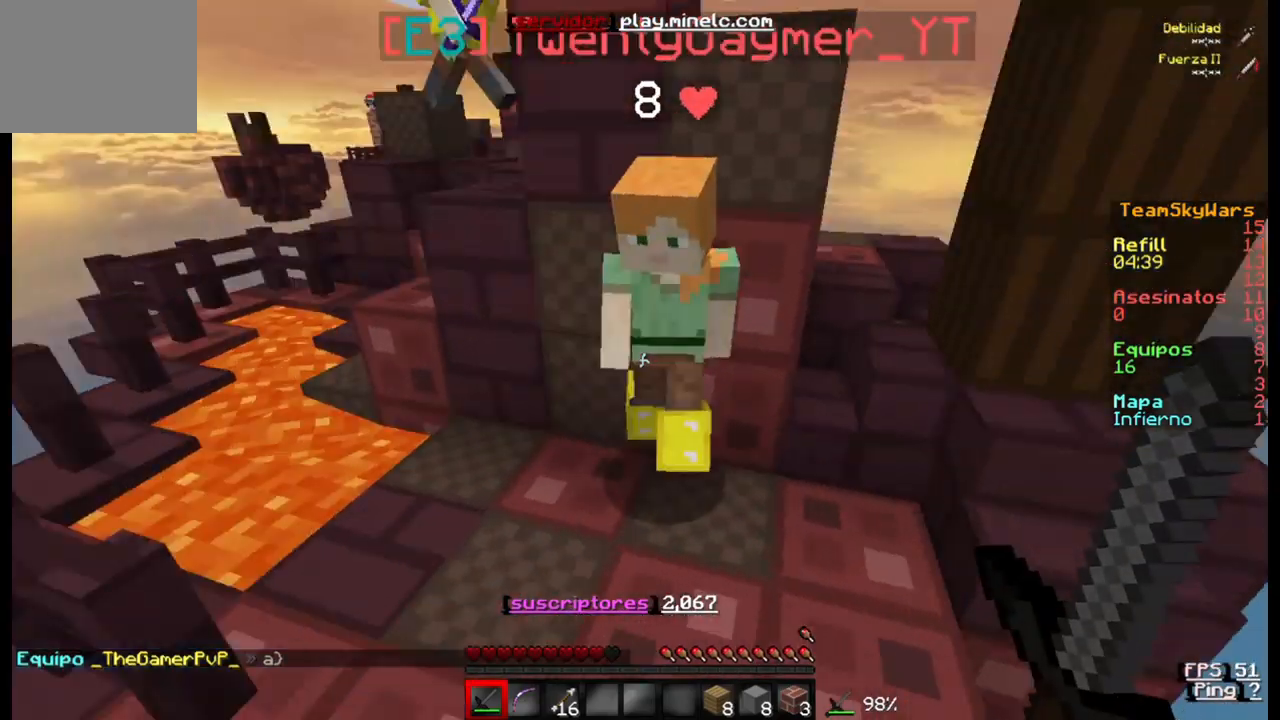
{"keys": [], "events": [[467, "w", "up"]]}
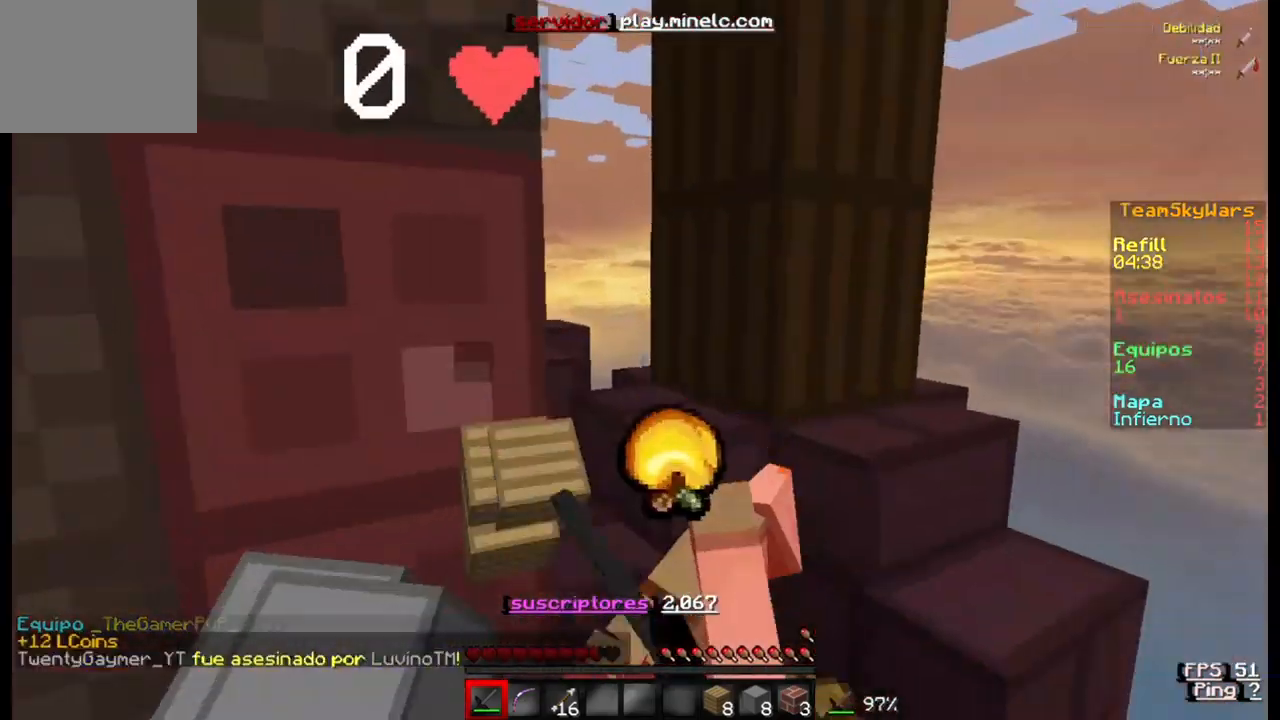
{"keys": ["w"], "events": [[133, "w", "down"]]}
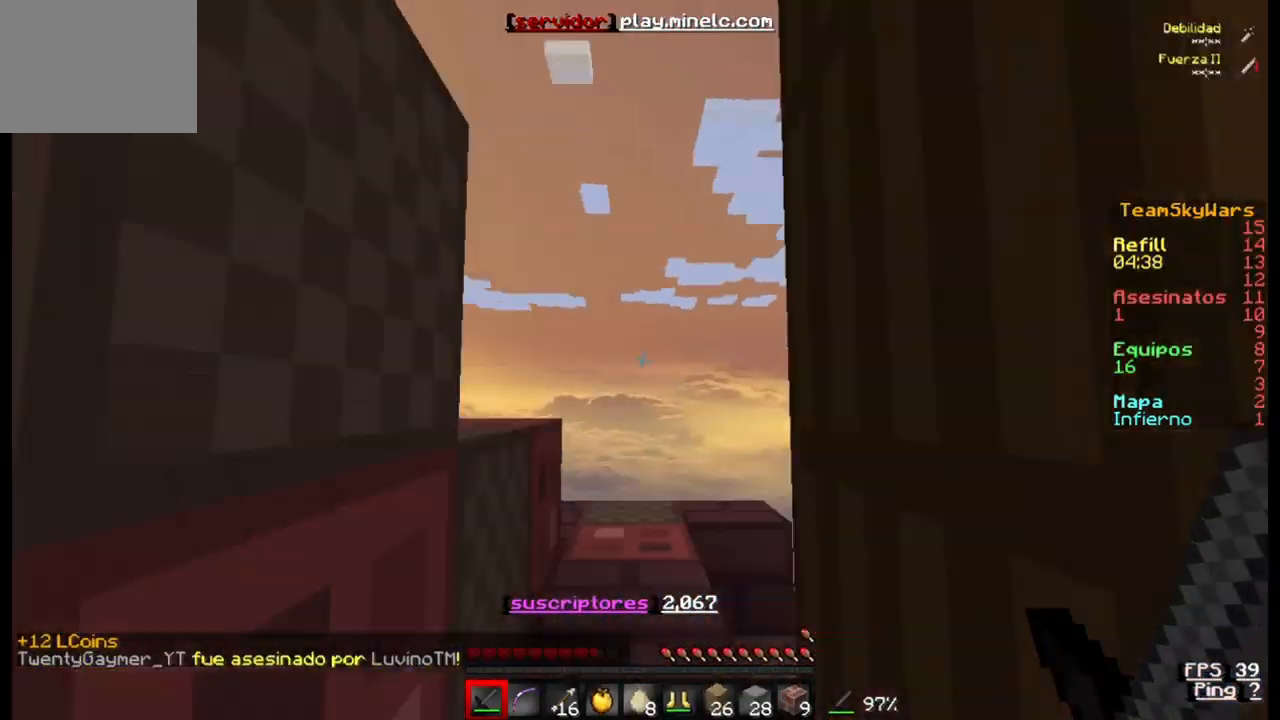
{"keys": ["w"], "events": []}
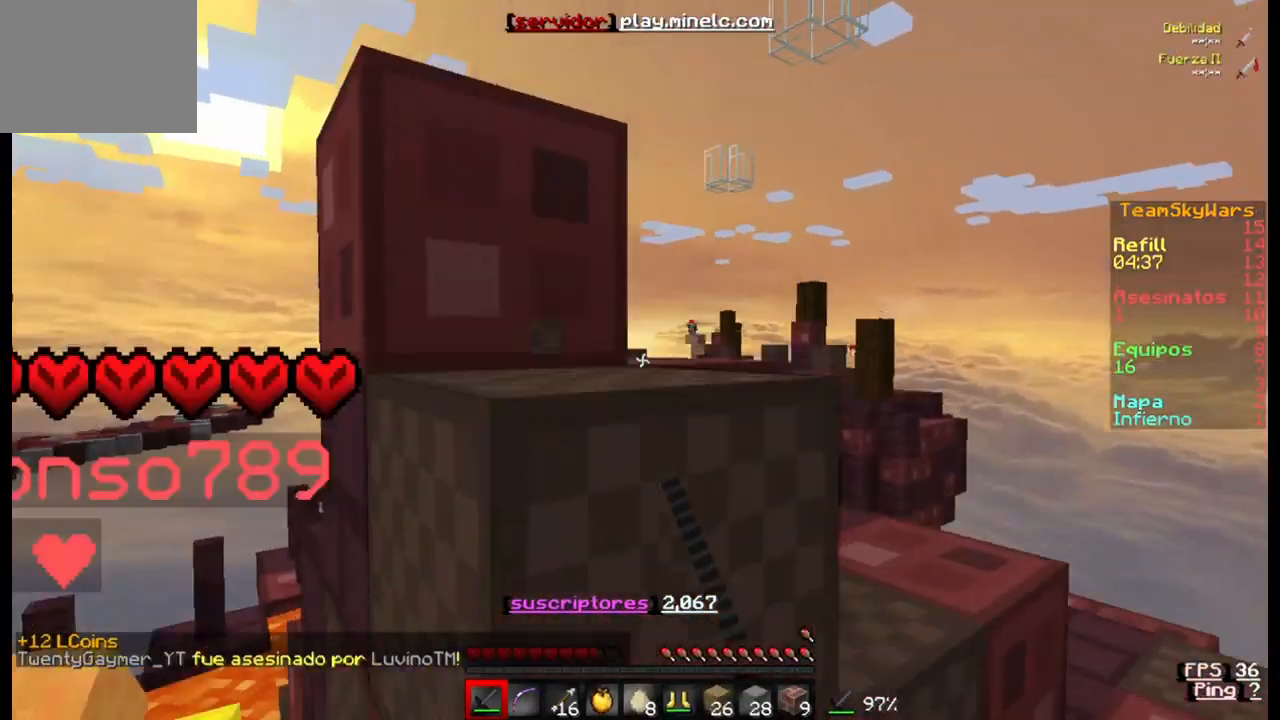
{"keys": [], "events": [[500, "w", "up"]]}
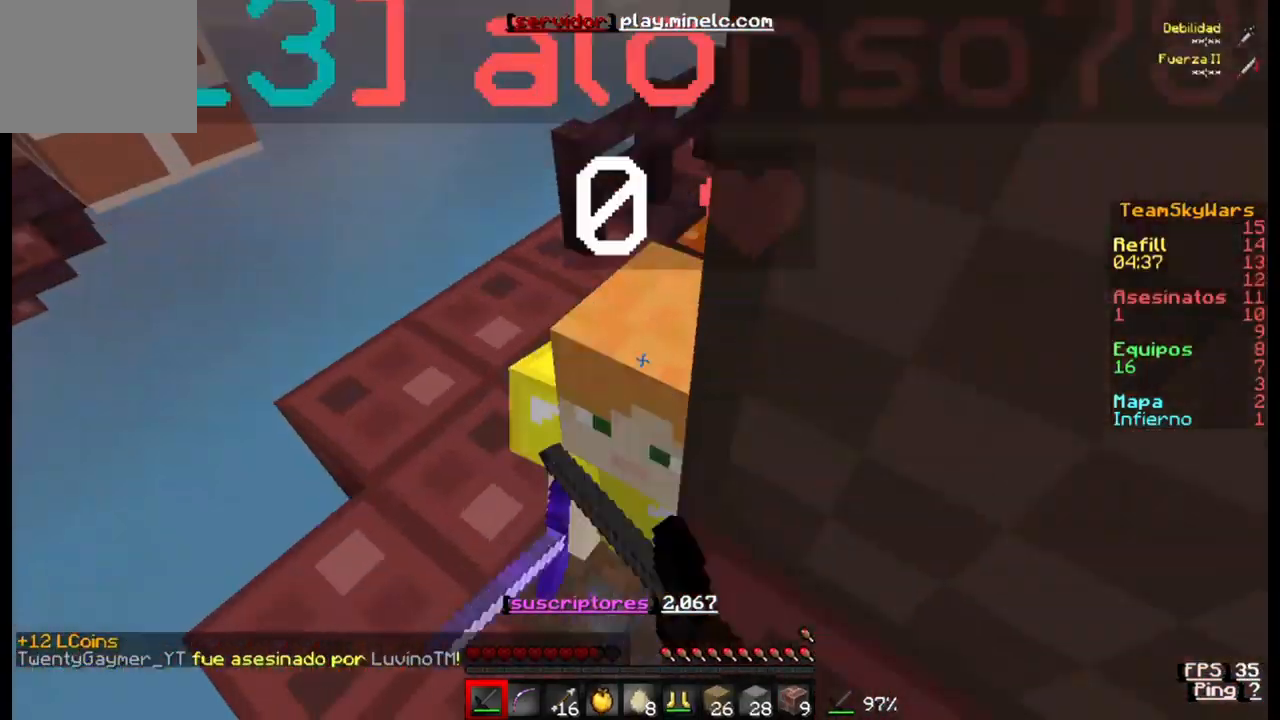
{"keys": [], "events": []}
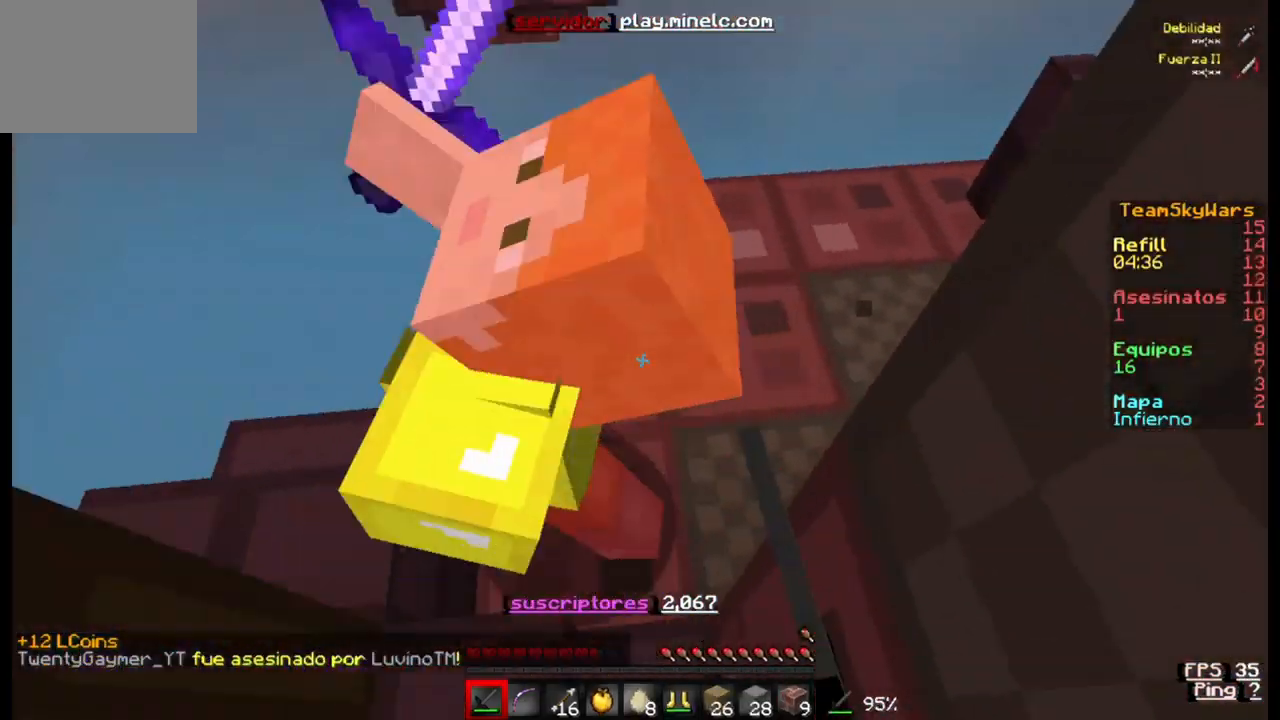
{"keys": [], "events": []}
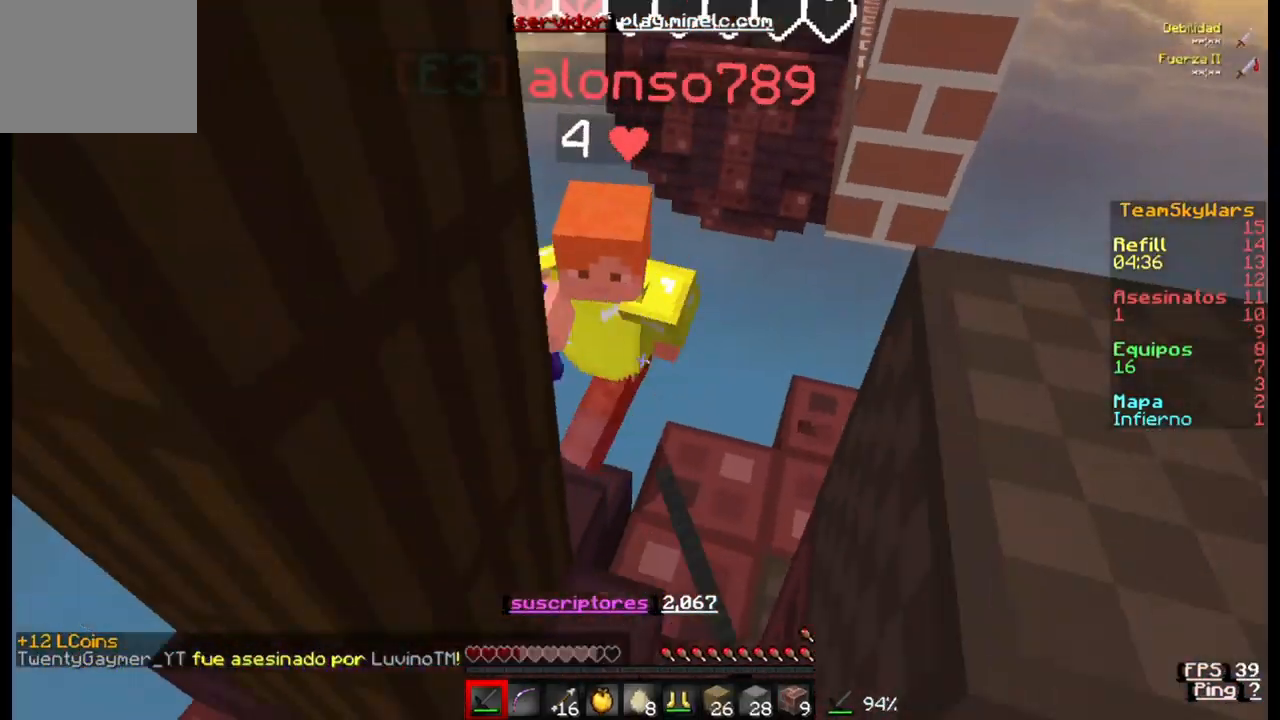
{"keys": ["w"], "events": [[100, "w", "down"]]}
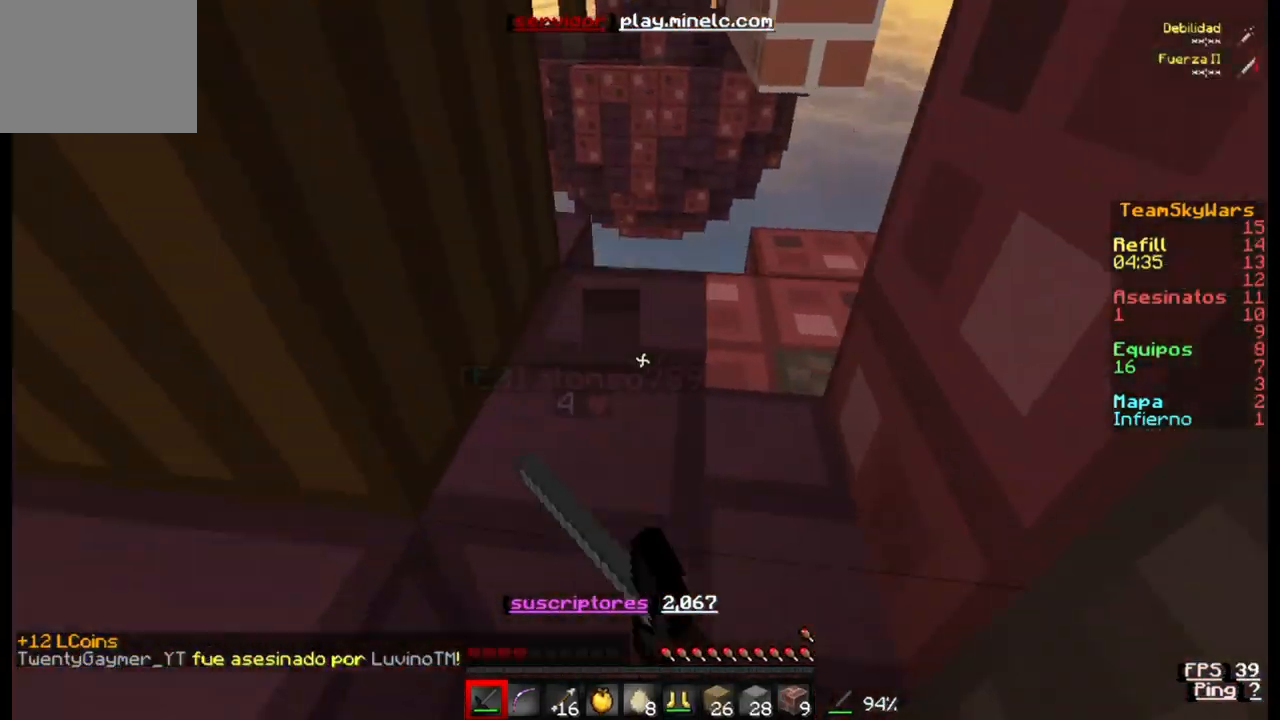
{"keys": ["w"], "events": [[233, "w", "up"], [467, "w", "down"]]}
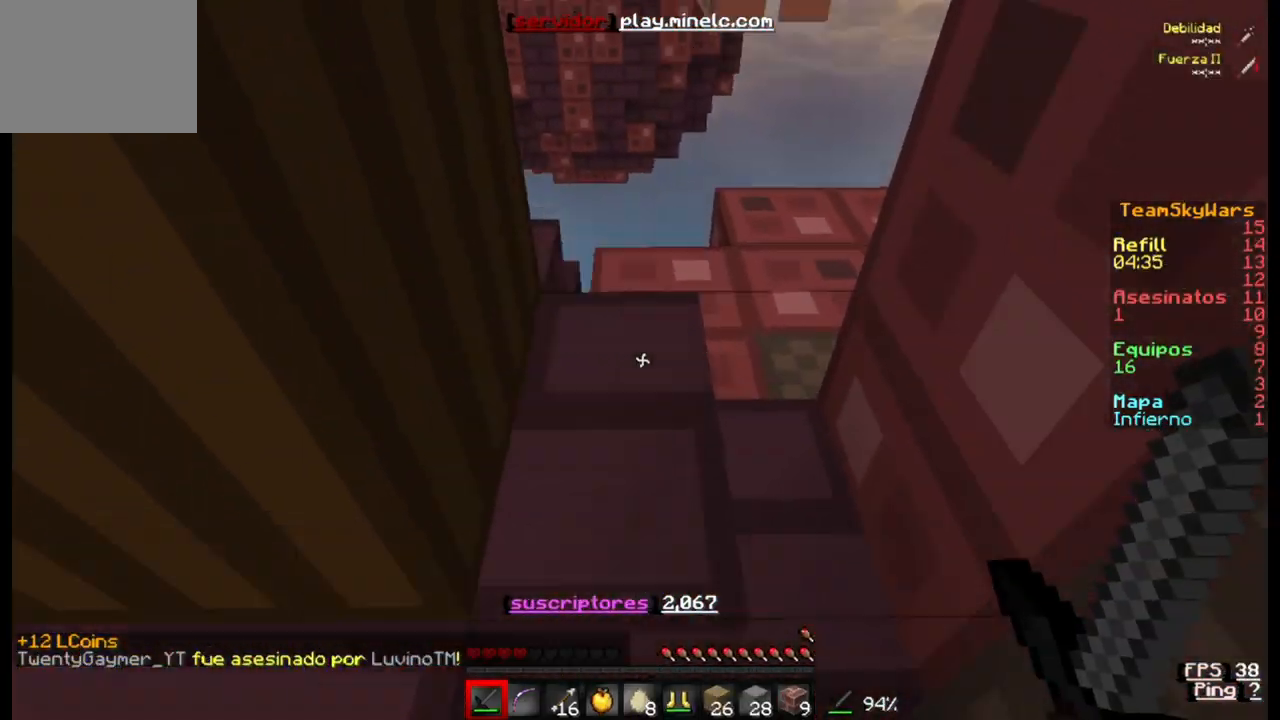
{"keys": ["w"], "events": []}
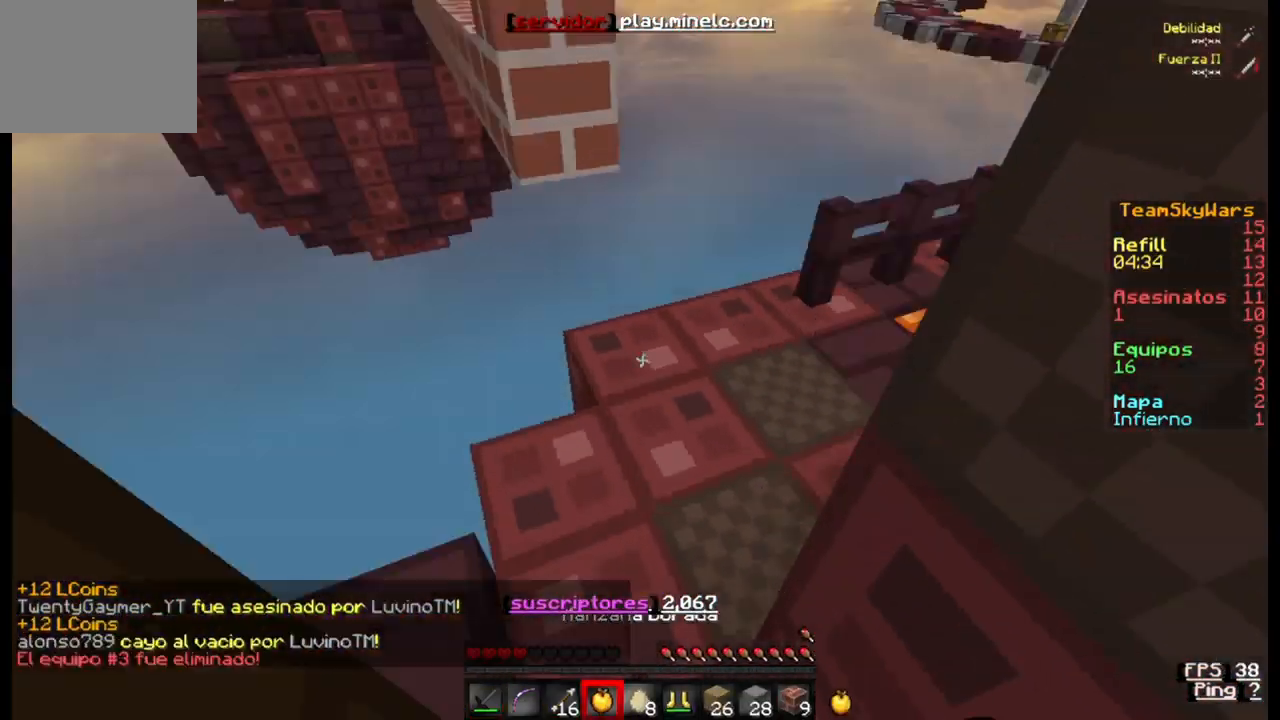
{"keys": [], "events": [[100, "w", "up"]]}
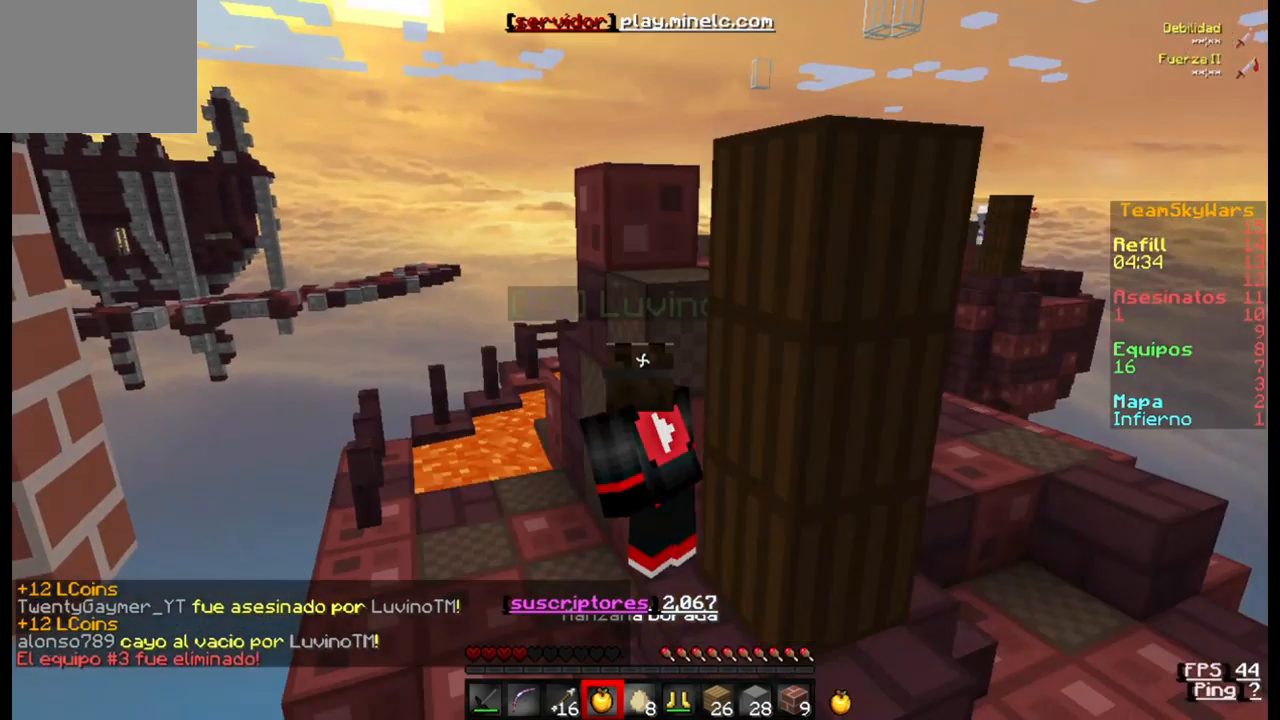
{"keys": [], "events": []}
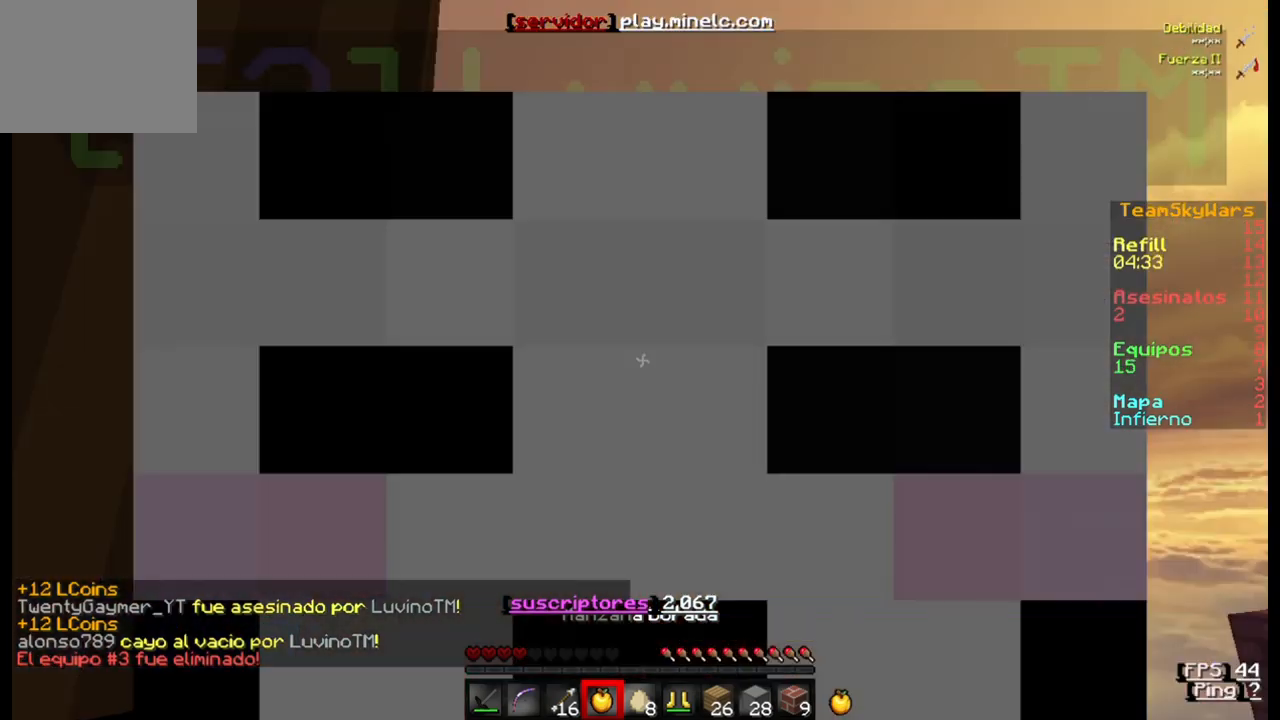
{"keys": [], "events": []}